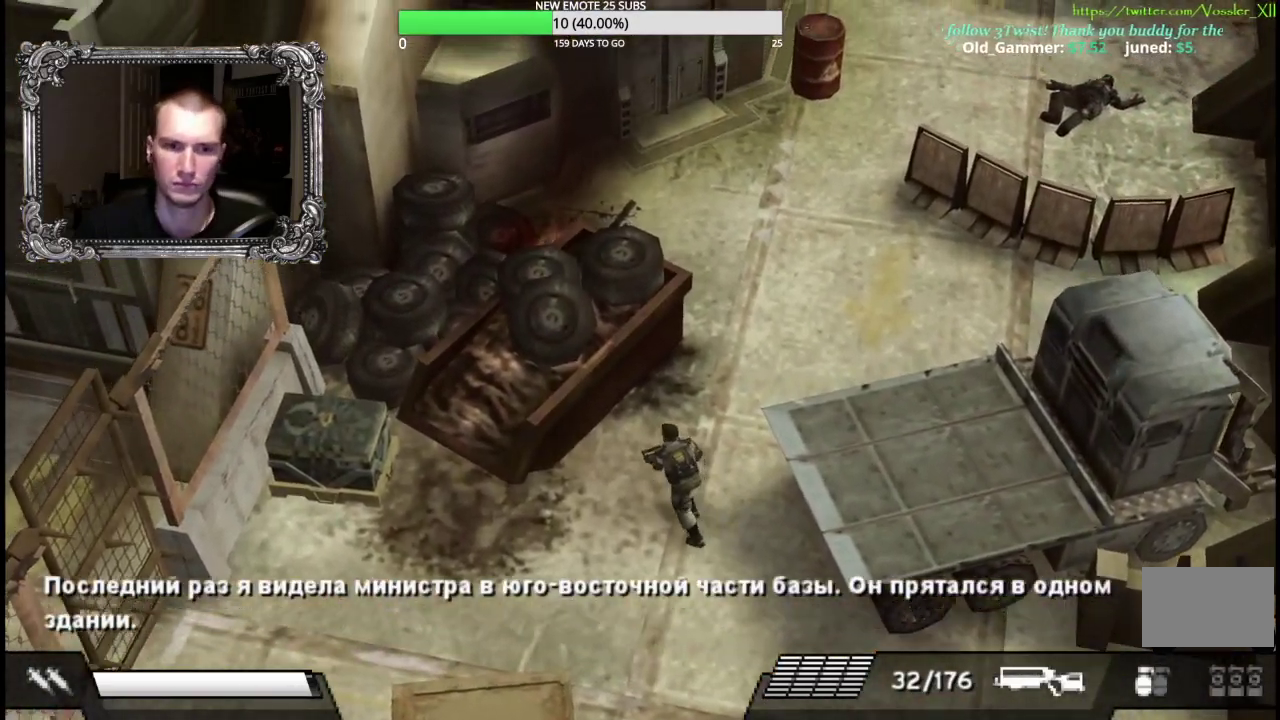
Gameplay with a controller (Xbox layout); each line is a JSON object with the inputs held at the frame after it. "events" lists button and stick changes between this image and that frame as [ms after this image, input, new state], when the widget could be followed in between.
{"buttons": [], "left_stick": "up-right", "right_stick": "center", "events": [[183, "left_stick", "up-right"]]}
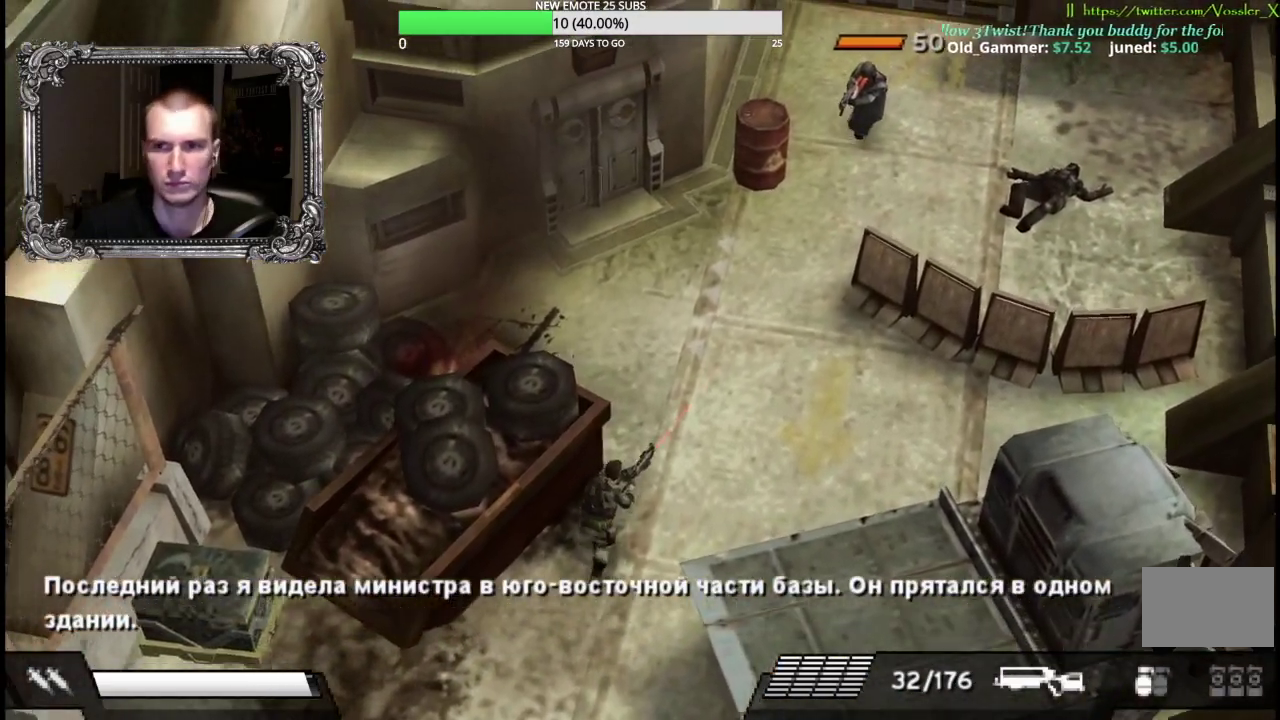
{"buttons": ["X", "L1", "R1"], "left_stick": "up-right", "right_stick": "center", "events": [[100, "L1", "down"], [150, "R1", "down"], [217, "X", "down"]]}
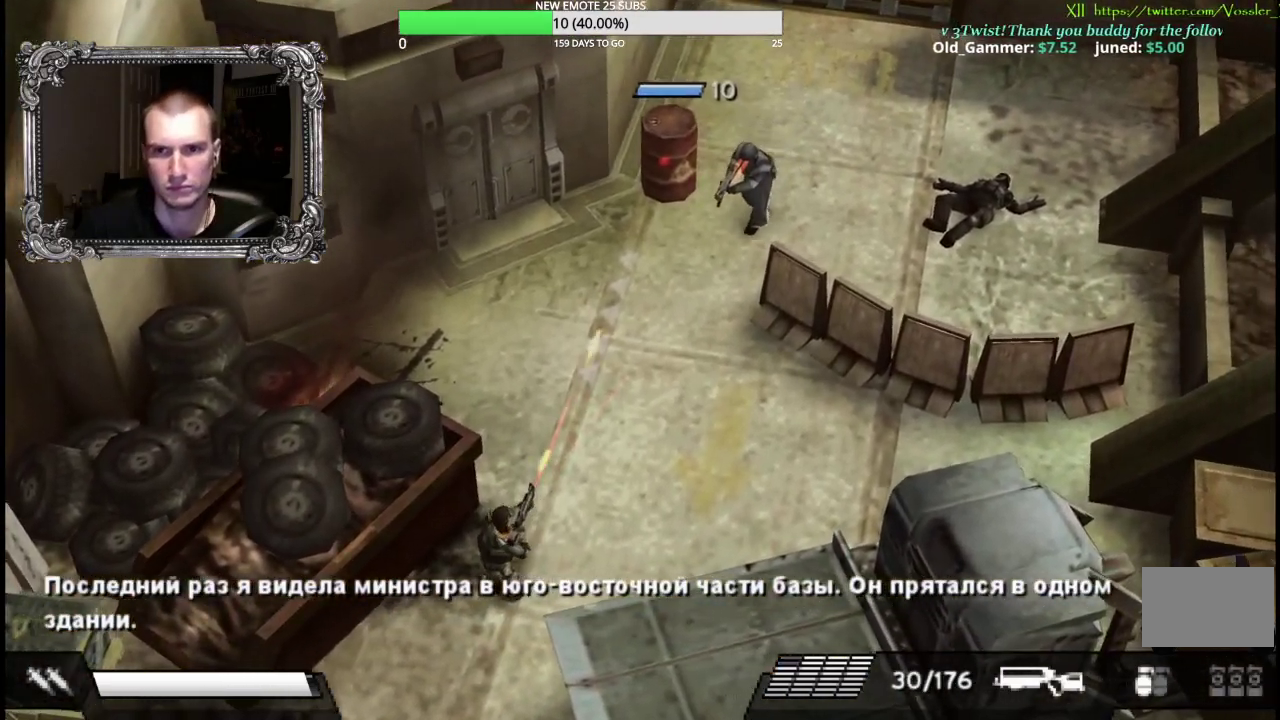
{"buttons": [], "left_stick": "up-right", "right_stick": "center", "events": [[200, "L1", "up"], [233, "R1", "up"], [233, "X", "up"]]}
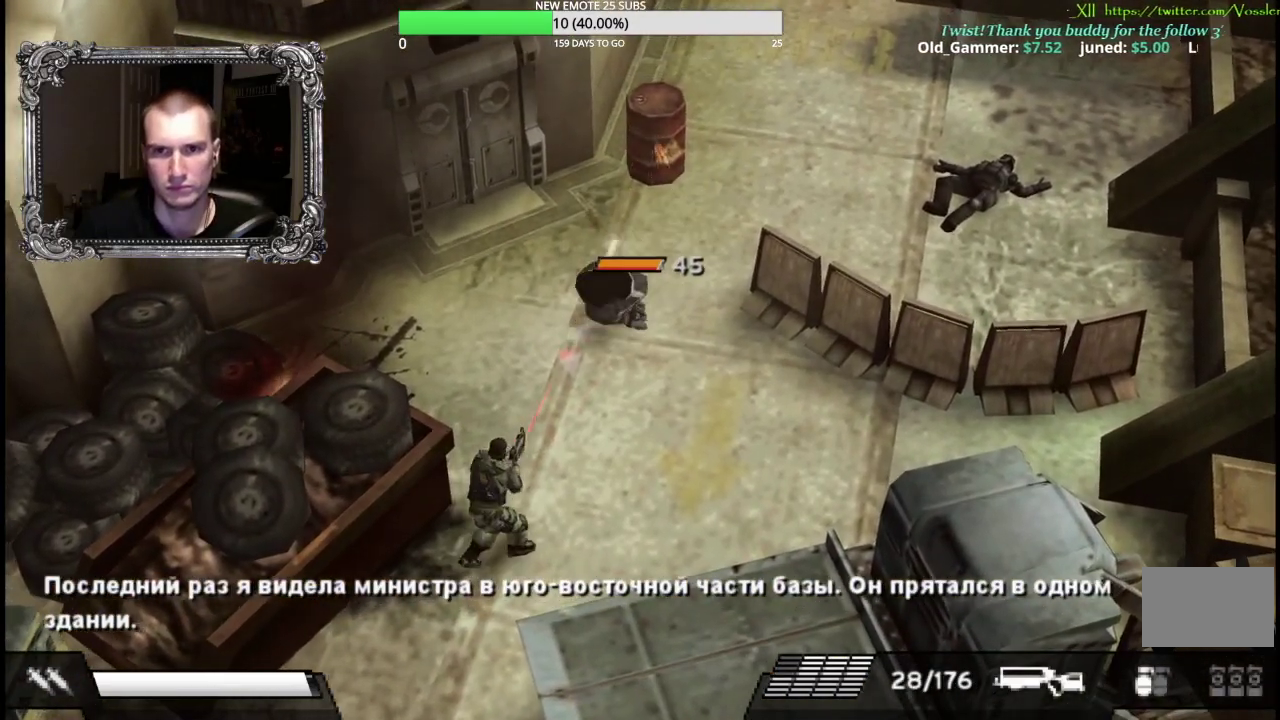
{"buttons": ["X", "L1"], "left_stick": "up-right", "right_stick": "center", "events": [[33, "L1", "down"], [33, "left_stick", "up"], [83, "X", "down"], [383, "left_stick", "up-right"]]}
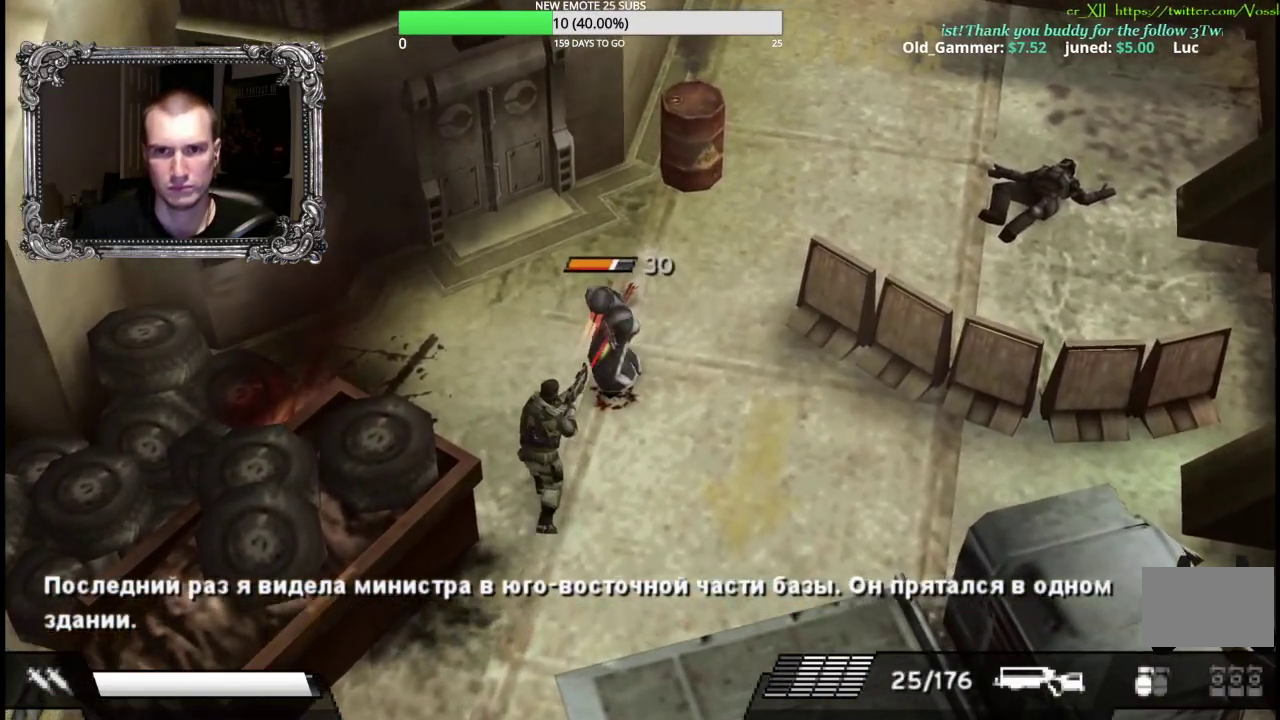
{"buttons": [], "left_stick": "down", "right_stick": "center", "events": [[33, "left_stick", "down-right"], [117, "left_stick", "down"], [317, "X", "up"], [350, "L1", "up"]]}
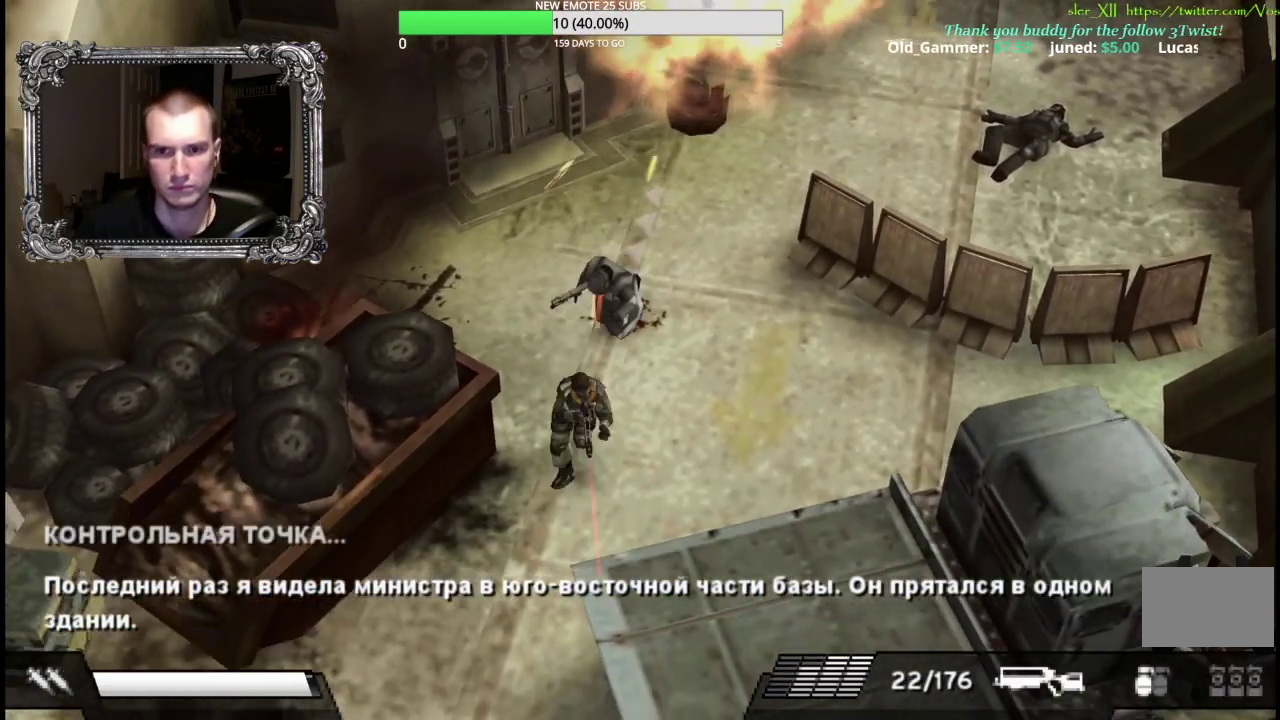
{"buttons": [], "left_stick": "up", "right_stick": "center", "events": [[133, "left_stick", "down-right"], [400, "left_stick", "up-right"], [467, "left_stick", "up"]]}
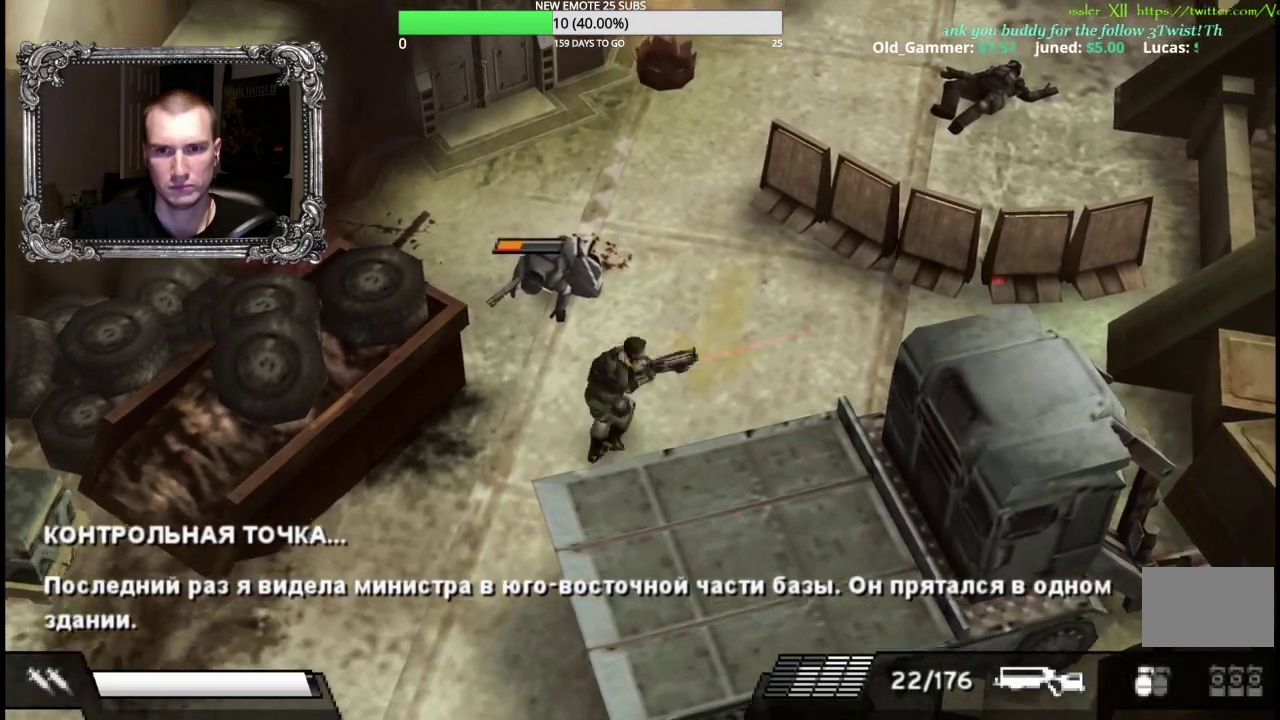
{"buttons": ["X", "L1"], "left_stick": "center", "right_stick": "center", "events": [[233, "left_stick", "center"], [267, "X", "down"], [283, "L1", "down"]]}
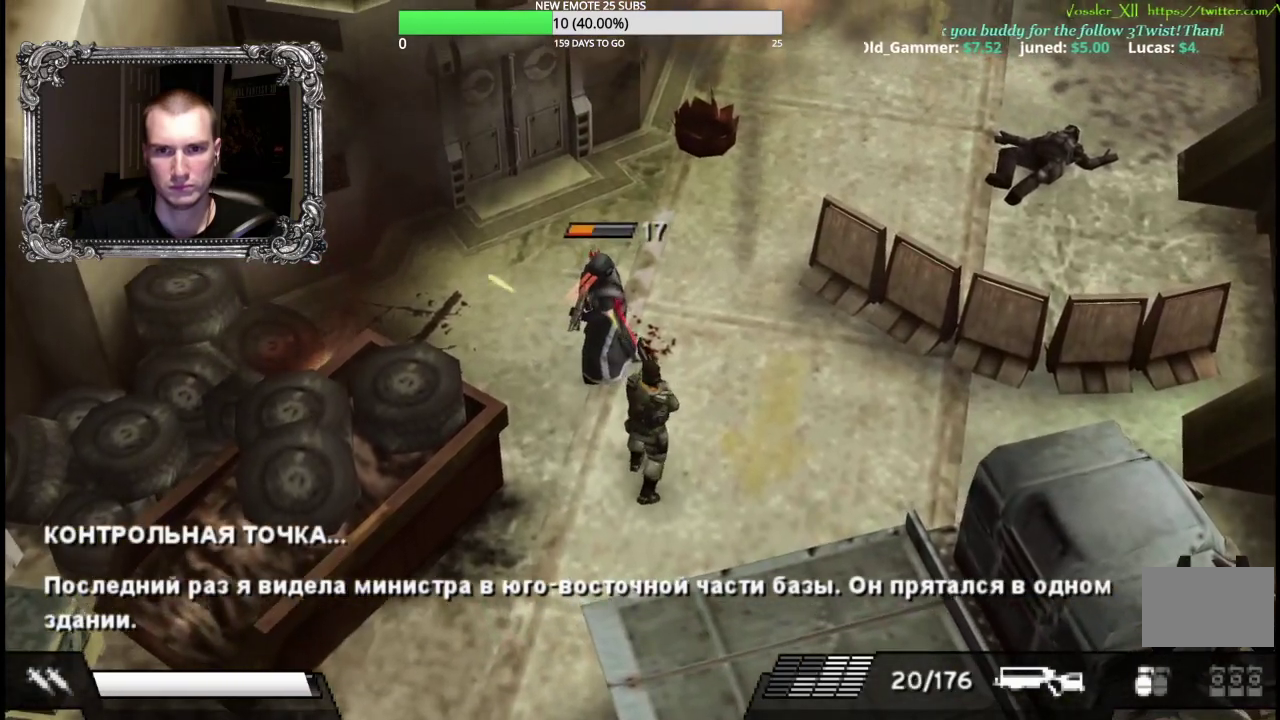
{"buttons": ["X", "L1"], "left_stick": "up", "right_stick": "center", "events": [[400, "left_stick", "up"]]}
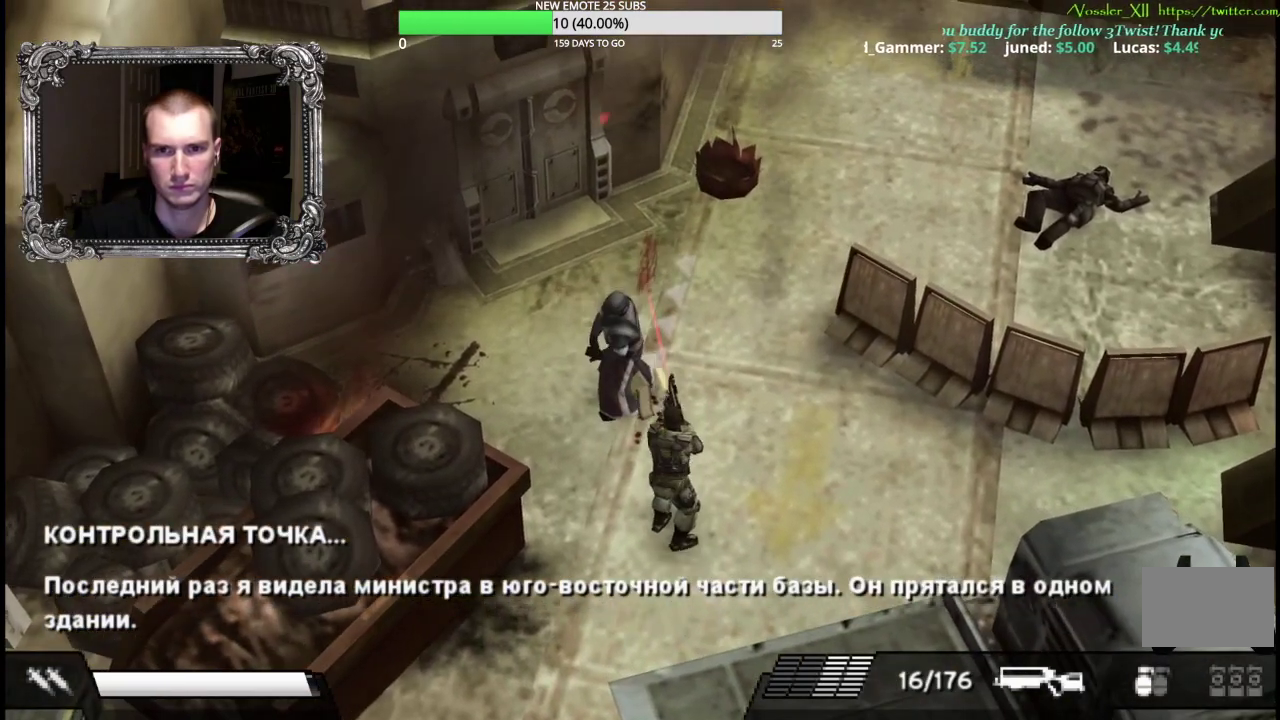
{"buttons": ["A"], "left_stick": "up-left", "right_stick": "center", "events": [[50, "X", "up"], [83, "L1", "up"], [483, "left_stick", "up-left"], [500, "A", "down"]]}
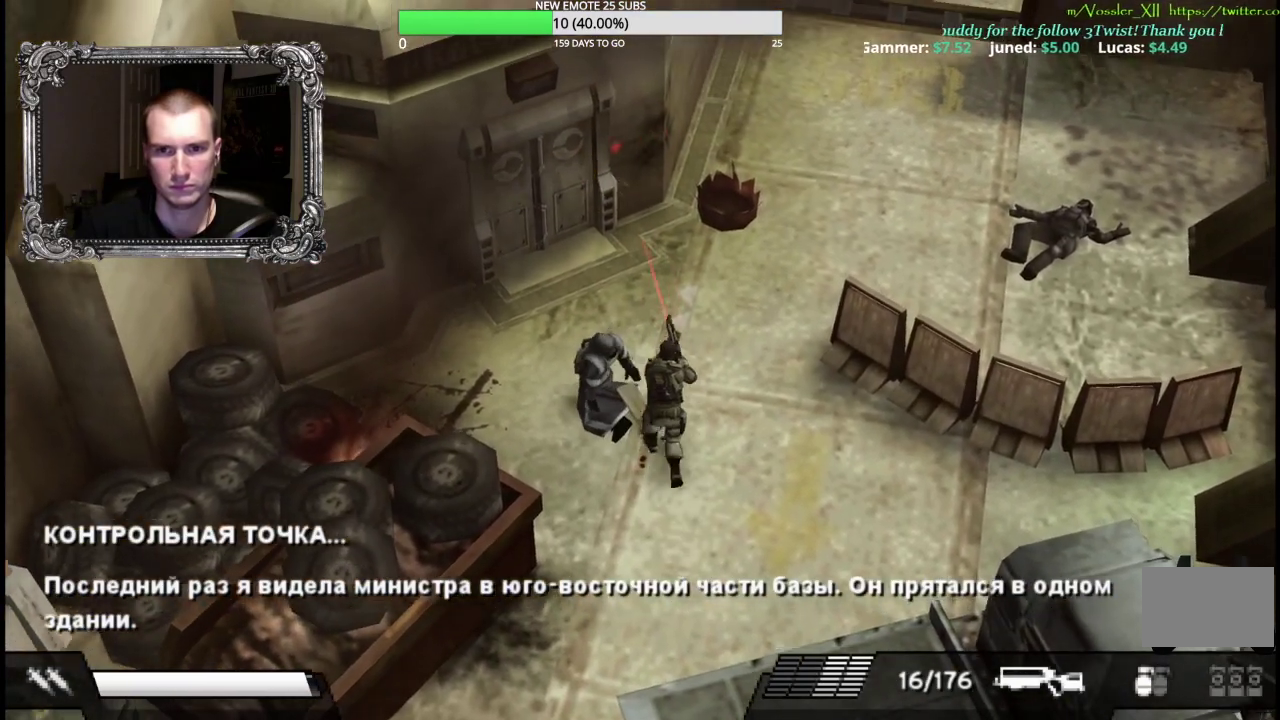
{"buttons": [], "left_stick": "up-right", "right_stick": "center", "events": [[100, "A", "up"], [183, "A", "down"], [183, "left_stick", "center"], [283, "A", "up"], [350, "A", "down"], [433, "left_stick", "up-right"], [450, "A", "up"]]}
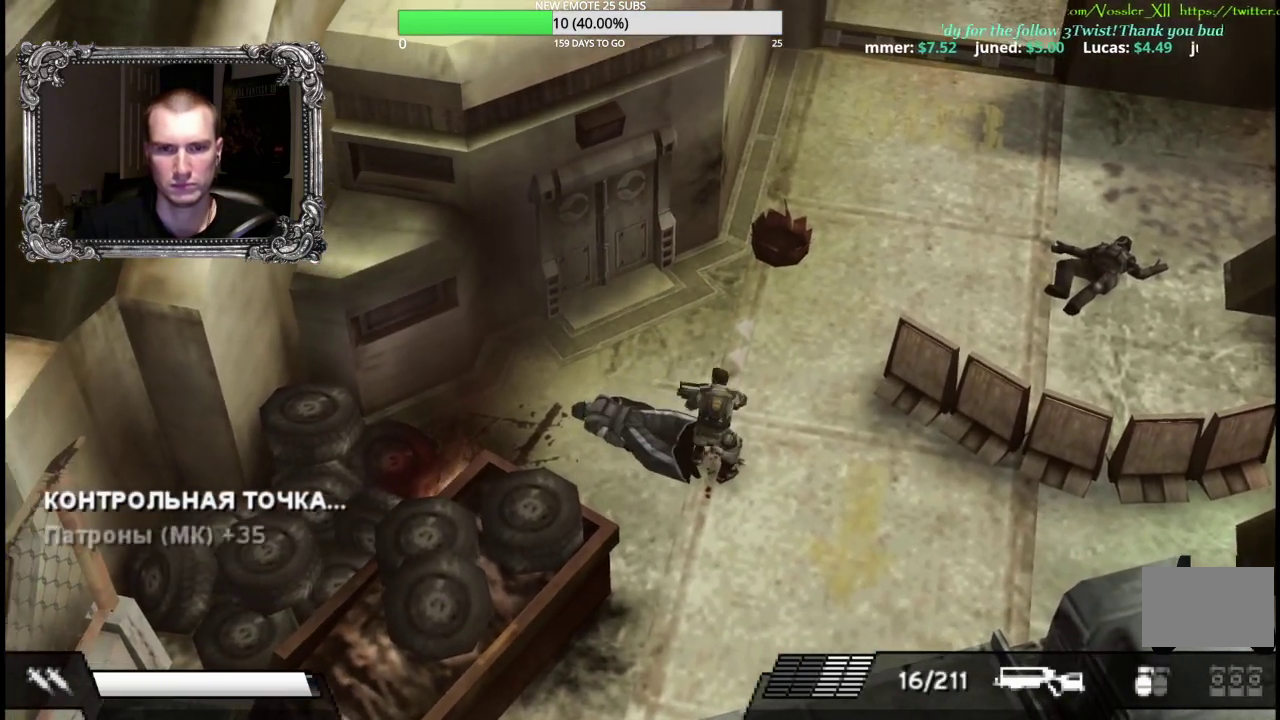
{"buttons": [], "left_stick": "up-right", "right_stick": "center", "events": [[117, "Y", "down"], [250, "Y", "up"], [333, "Y", "down"], [450, "Y", "up"]]}
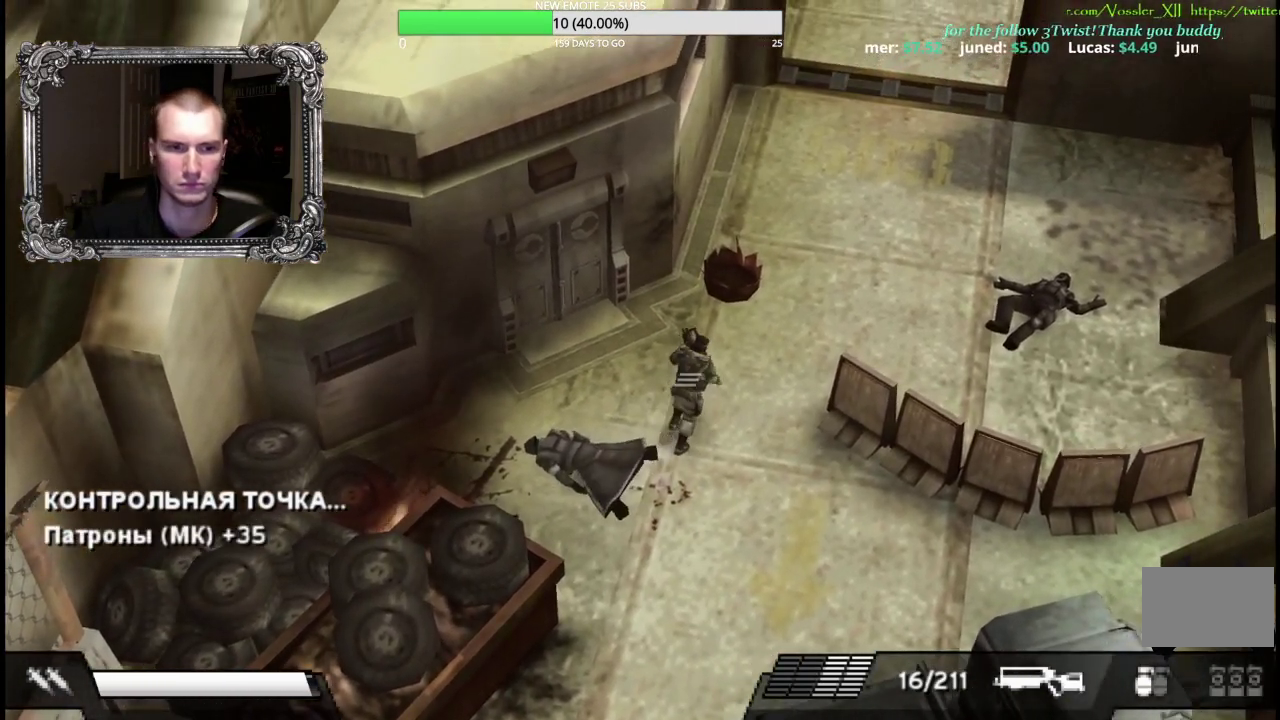
{"buttons": [], "left_stick": "up-right", "right_stick": "center", "events": []}
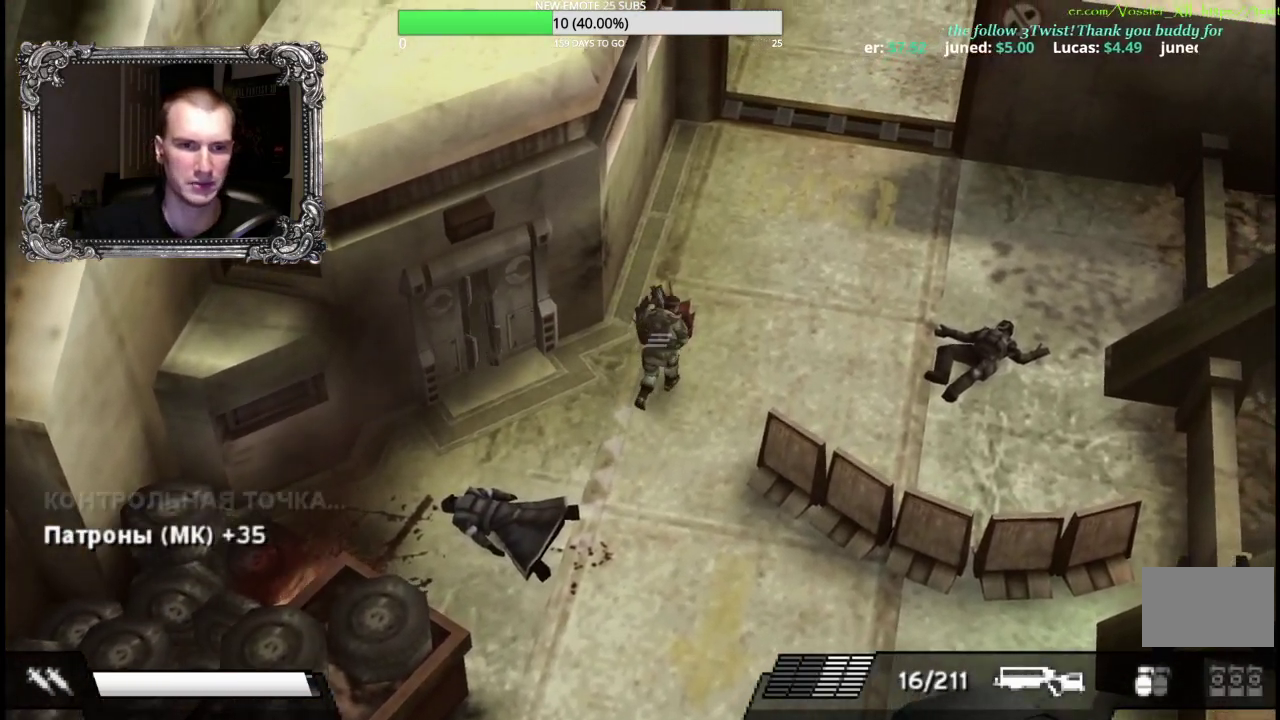
{"buttons": [], "left_stick": "up-right", "right_stick": "center", "events": []}
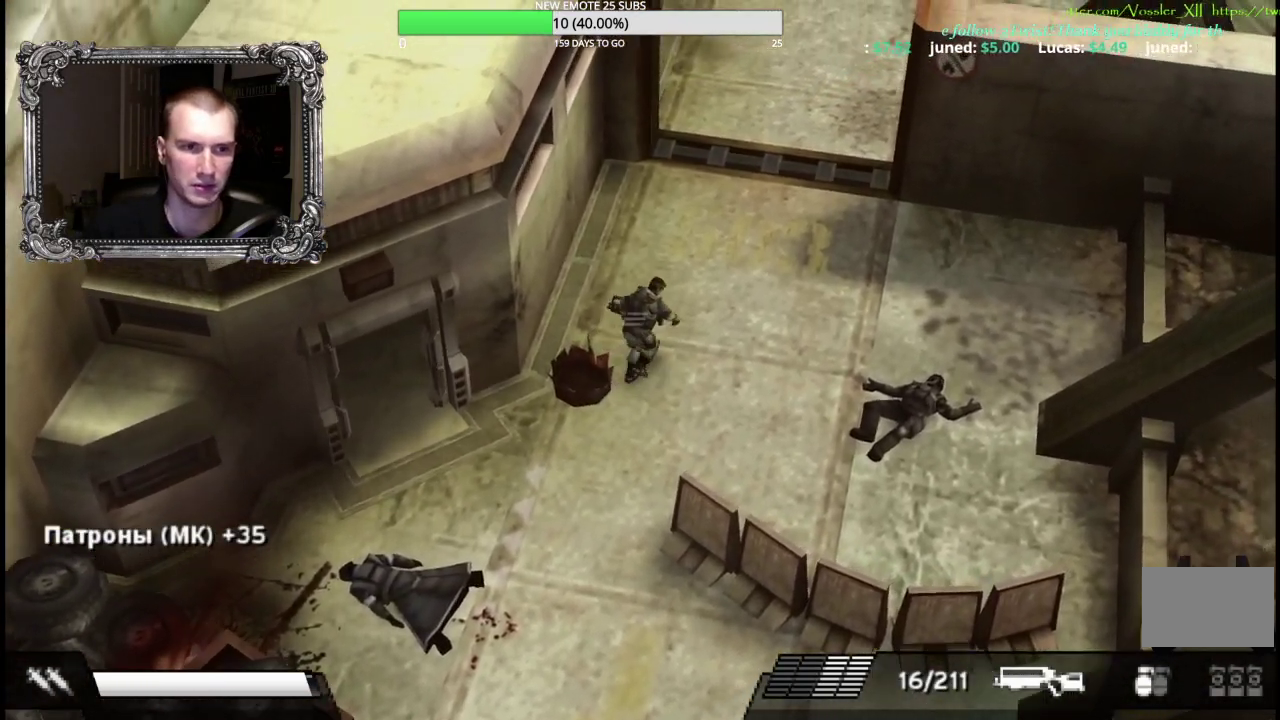
{"buttons": [], "left_stick": "up-right", "right_stick": "center", "events": []}
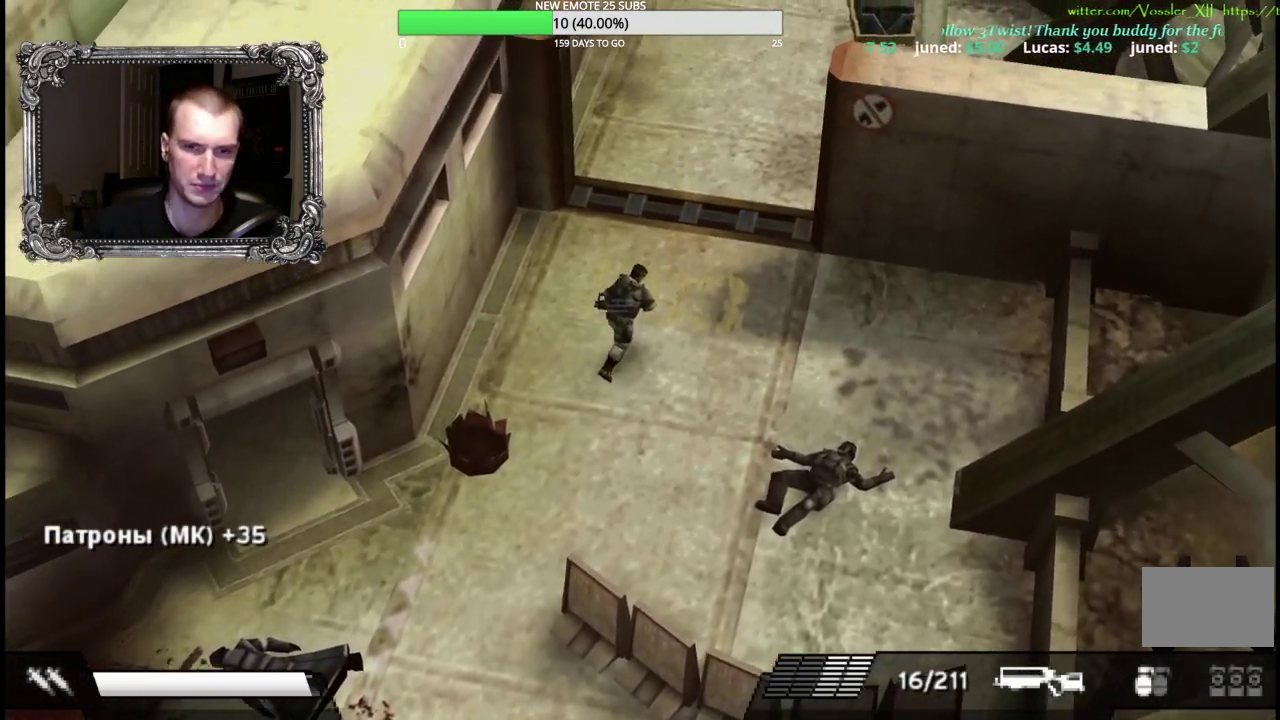
{"buttons": [], "left_stick": "up-right", "right_stick": "center", "events": []}
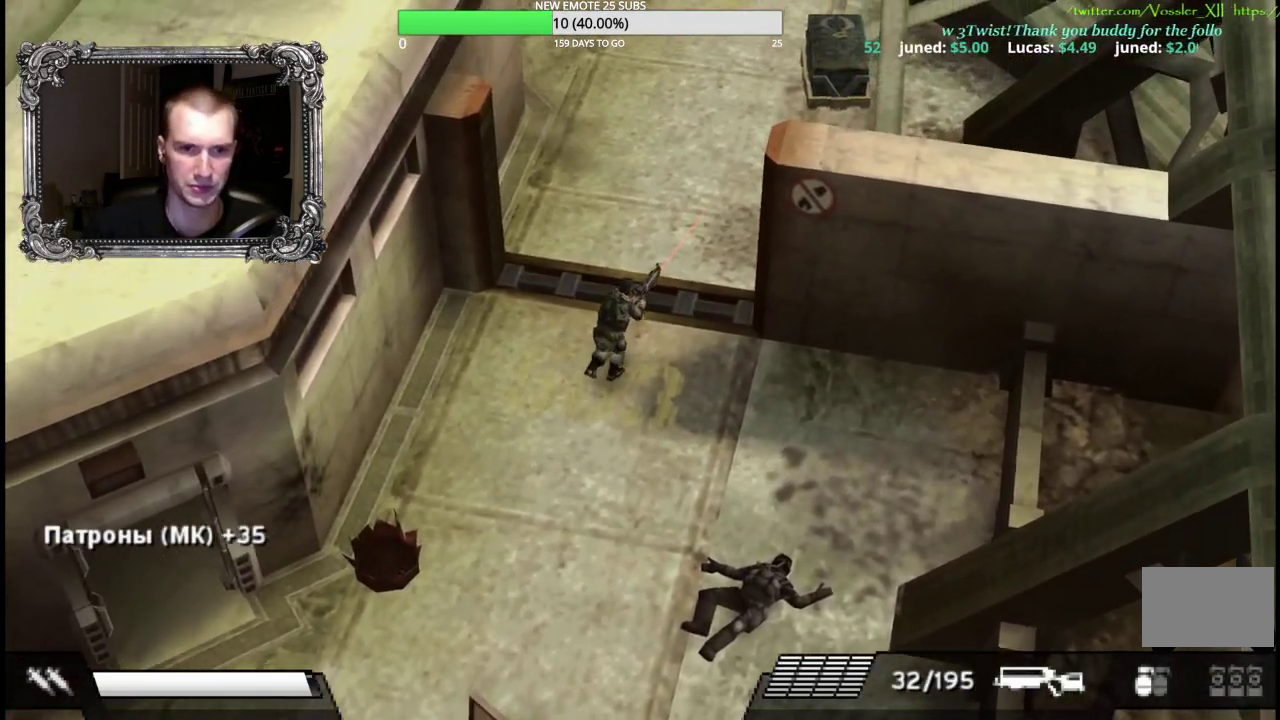
{"buttons": [], "left_stick": "up-right", "right_stick": "center", "events": []}
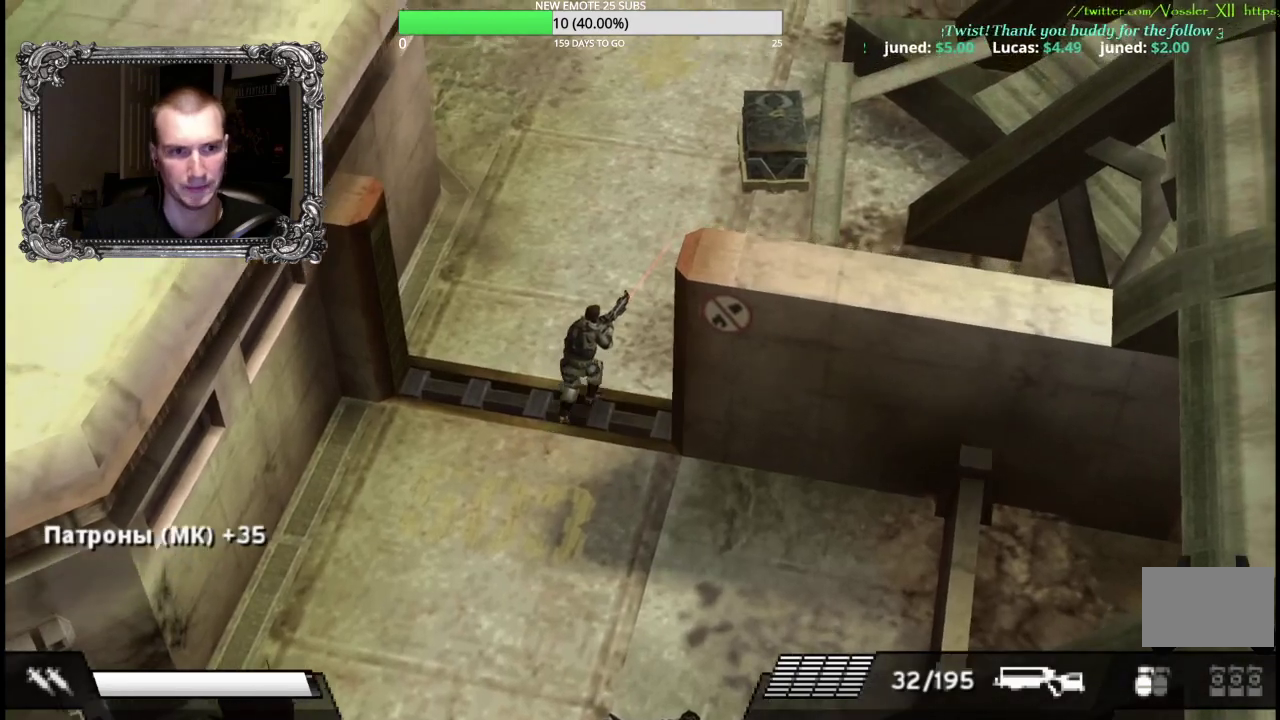
{"buttons": [], "left_stick": "up", "right_stick": "center", "events": [[467, "left_stick", "up"]]}
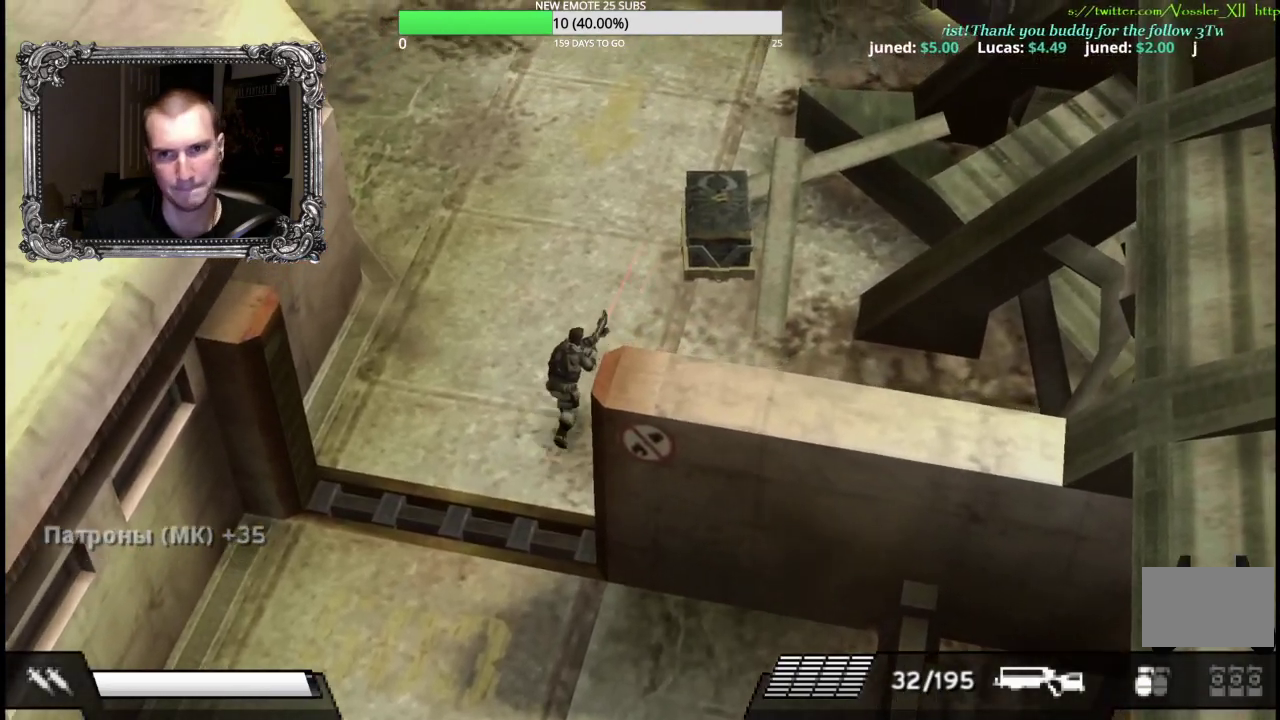
{"buttons": [], "left_stick": "up-right", "right_stick": "center", "events": [[317, "left_stick", "up-right"]]}
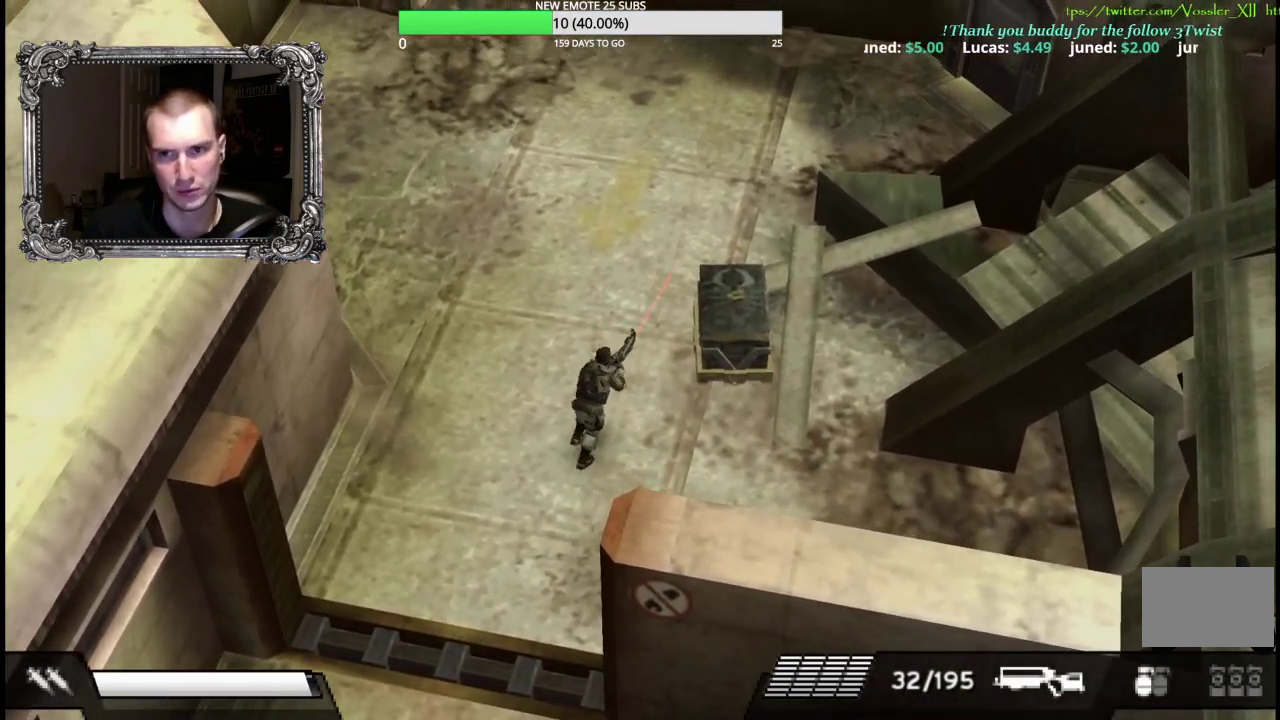
{"buttons": [], "left_stick": "center", "right_stick": "center", "events": [[133, "left_stick", "center"]]}
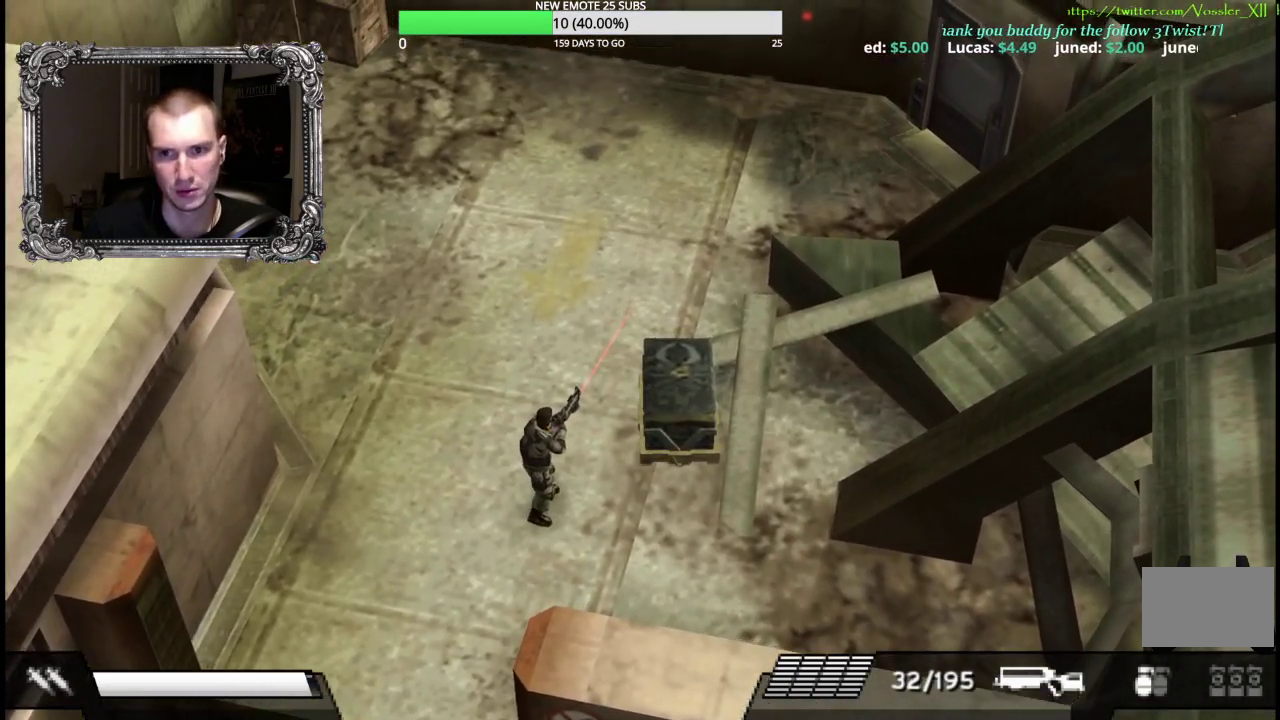
{"buttons": [], "left_stick": "down-right", "right_stick": "center", "events": [[333, "left_stick", "down-right"]]}
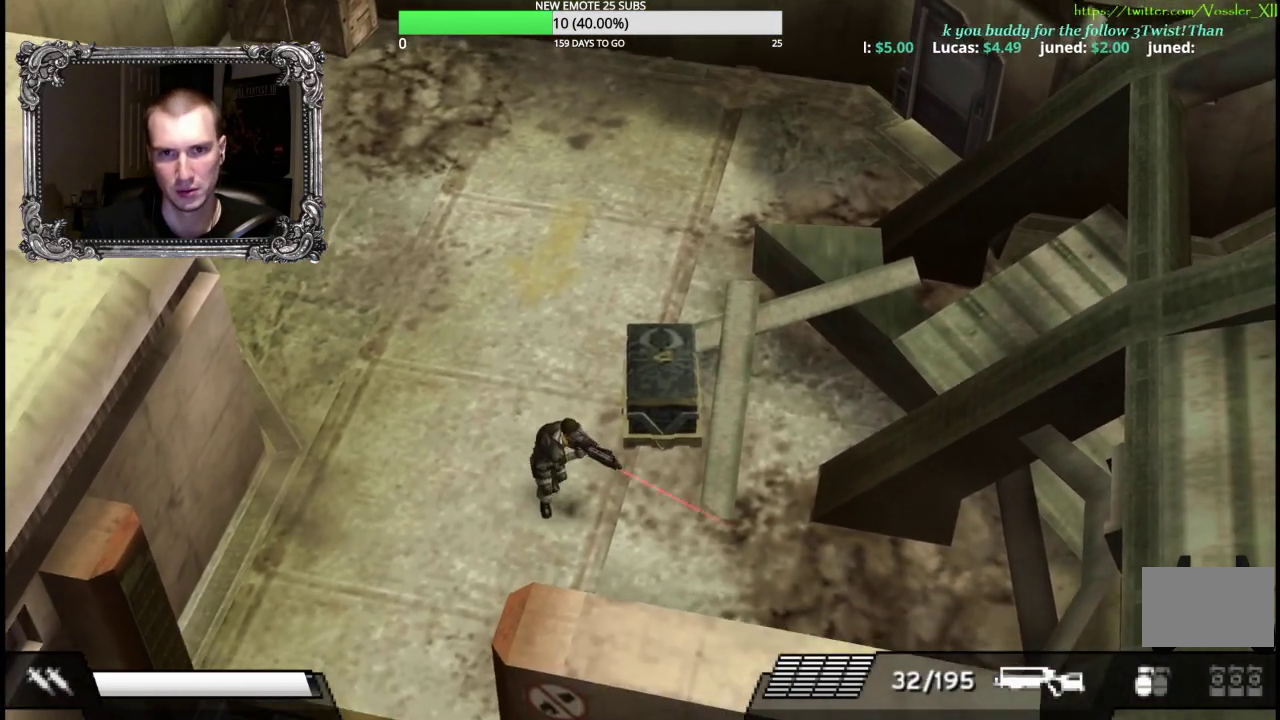
{"buttons": [], "left_stick": "right", "right_stick": "center", "events": [[400, "left_stick", "right"]]}
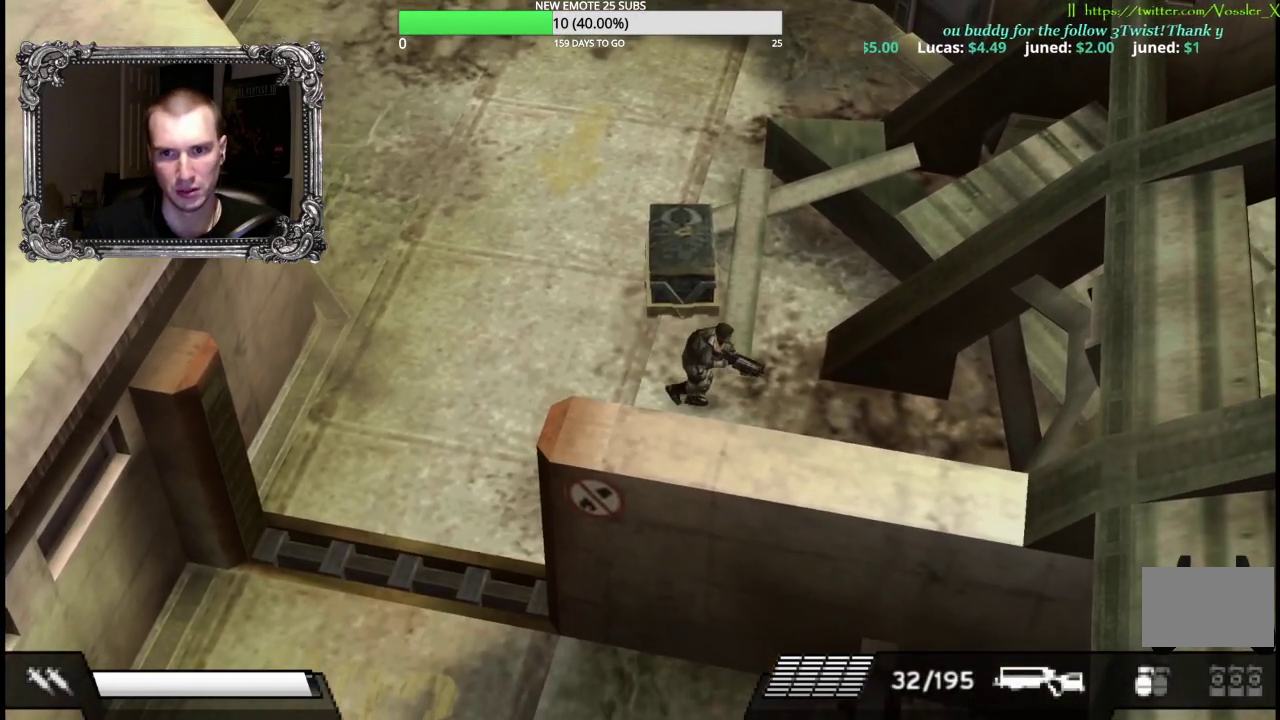
{"buttons": [], "left_stick": "up-right", "right_stick": "center", "events": [[367, "left_stick", "up-right"]]}
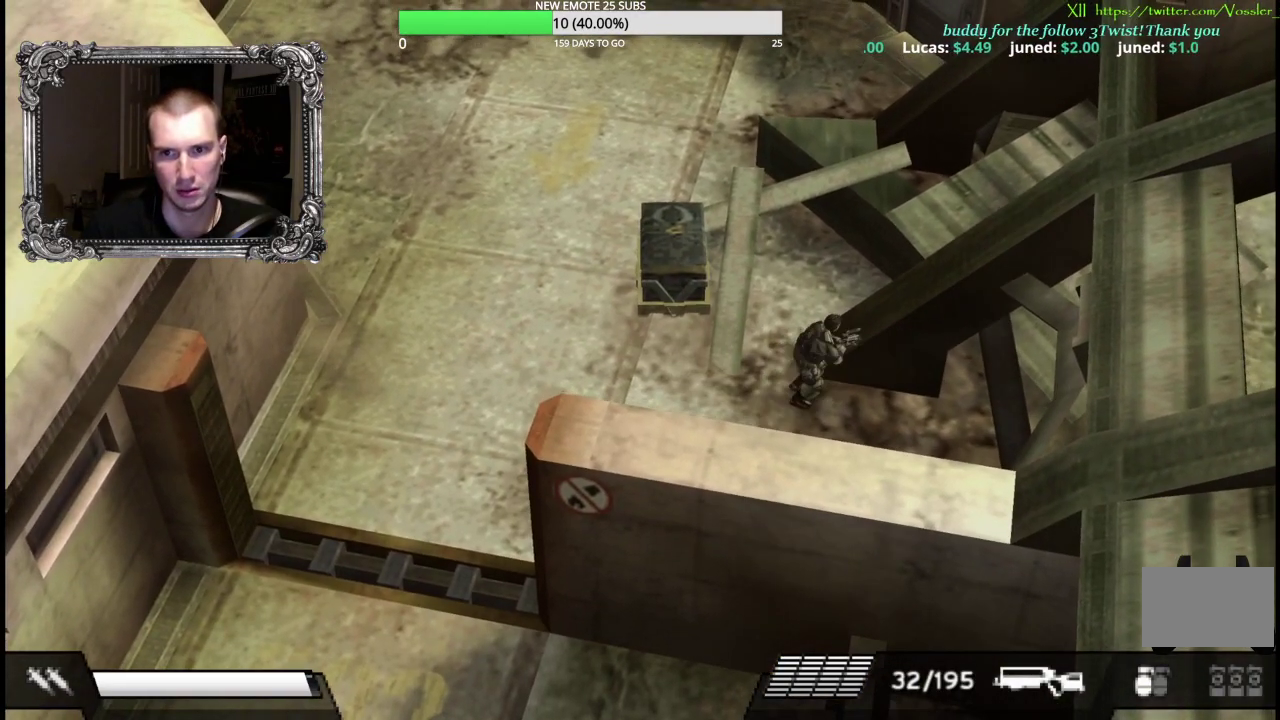
{"buttons": [], "left_stick": "up", "right_stick": "center", "events": [[150, "left_stick", "up"], [250, "left_stick", "up-left"], [450, "left_stick", "up"]]}
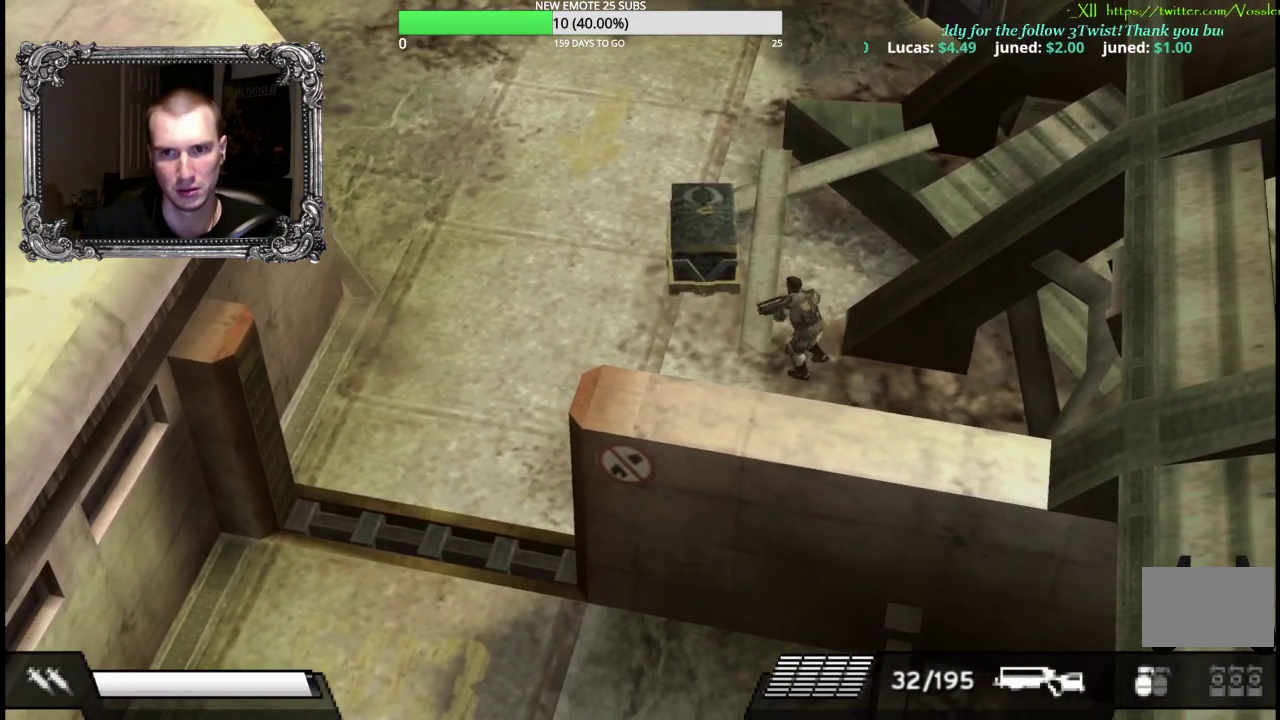
{"buttons": [], "left_stick": "up-left", "right_stick": "center", "events": [[467, "left_stick", "up-left"]]}
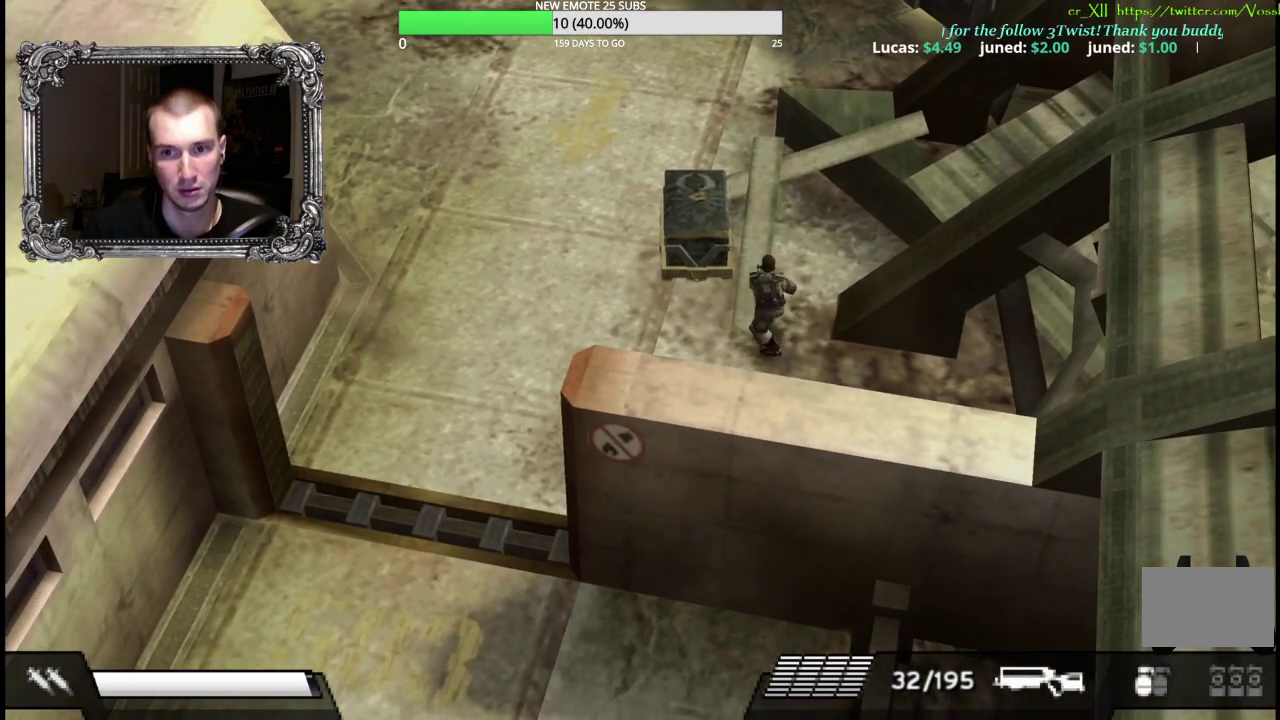
{"buttons": [], "left_stick": "down-right", "right_stick": "center", "events": [[167, "left_stick", "right"], [300, "left_stick", "down-right"]]}
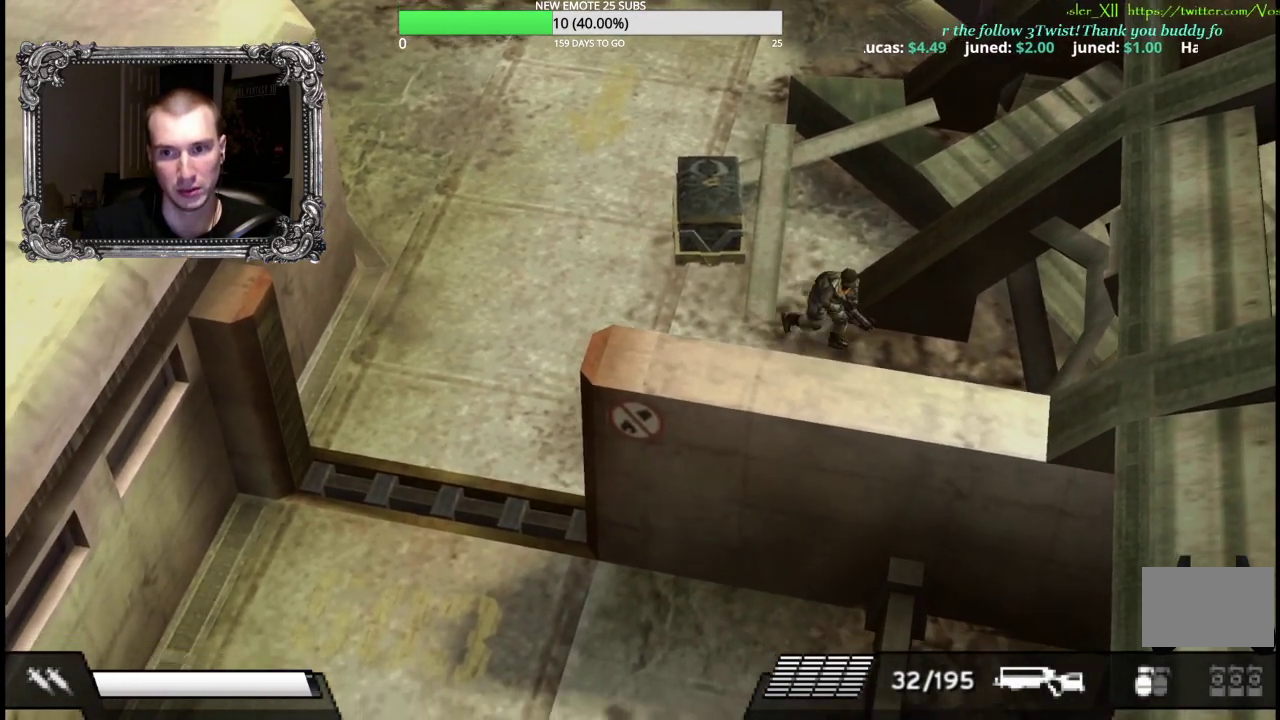
{"buttons": [], "left_stick": "left", "right_stick": "center", "events": [[167, "left_stick", "right"], [267, "left_stick", "up"], [317, "left_stick", "up-left"], [383, "left_stick", "left"]]}
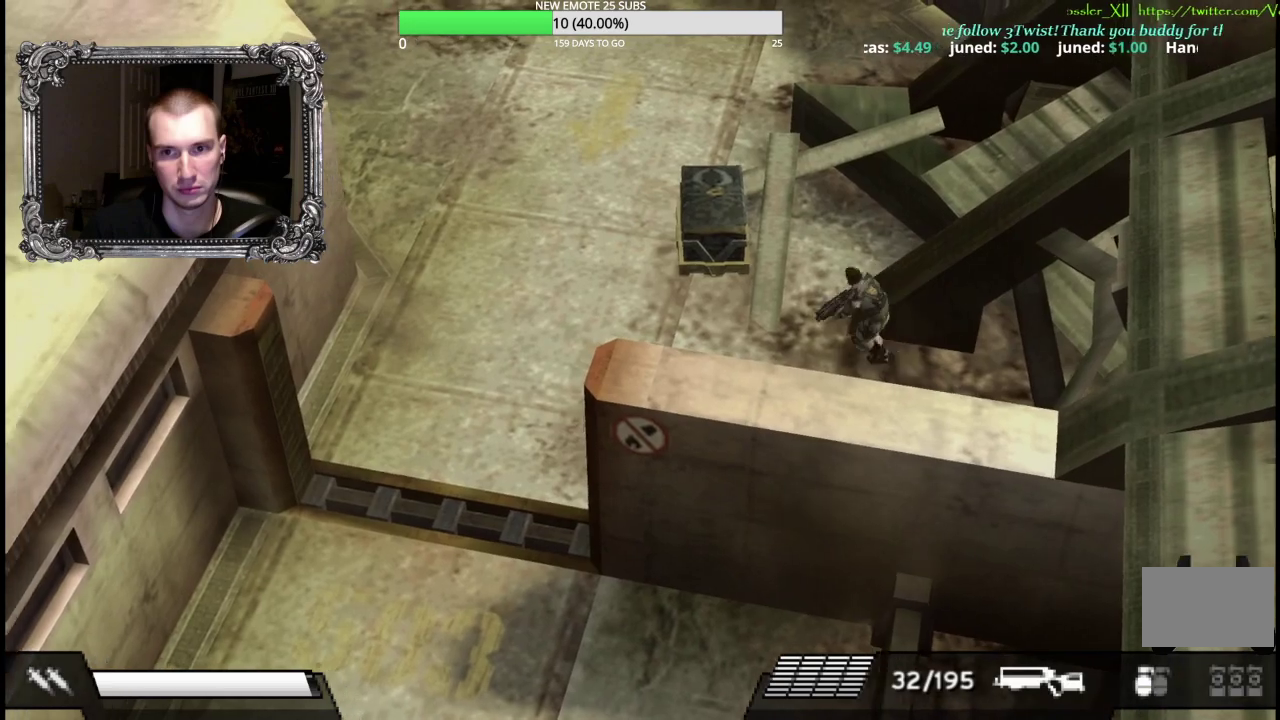
{"buttons": [], "left_stick": "up-left", "right_stick": "center", "events": [[333, "left_stick", "up-left"]]}
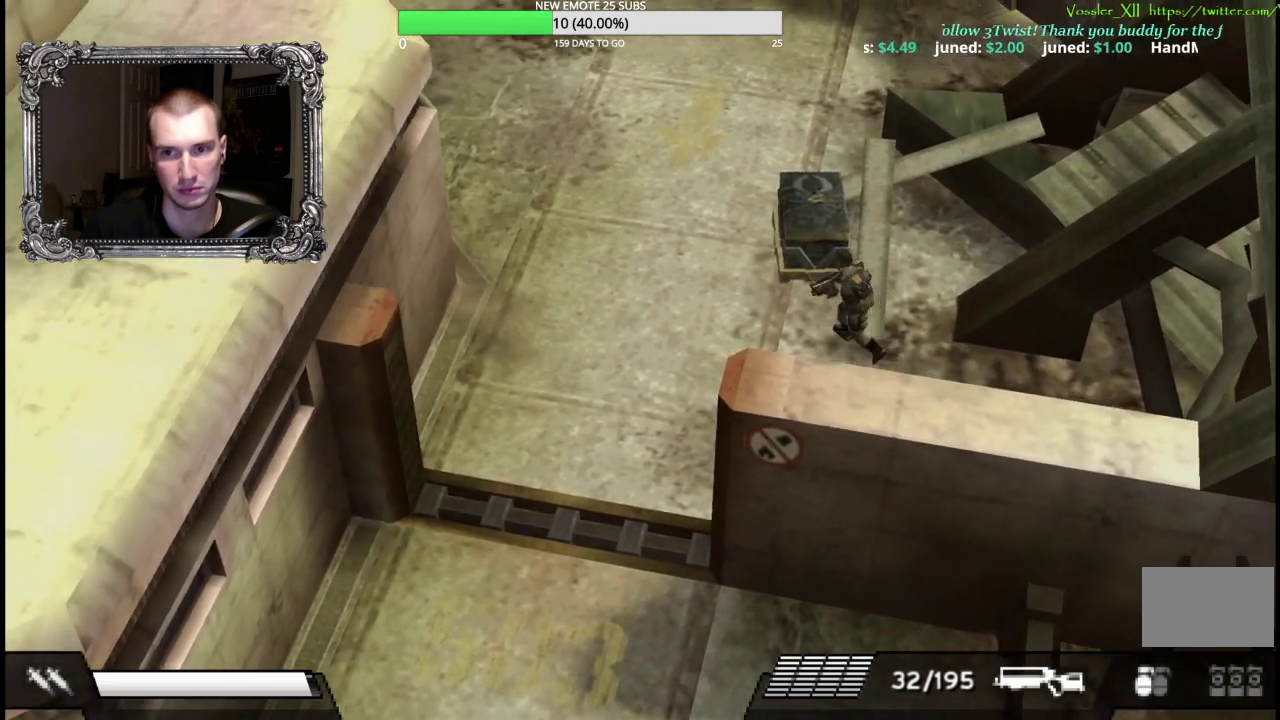
{"buttons": [], "left_stick": "up", "right_stick": "center", "events": [[500, "left_stick", "up"]]}
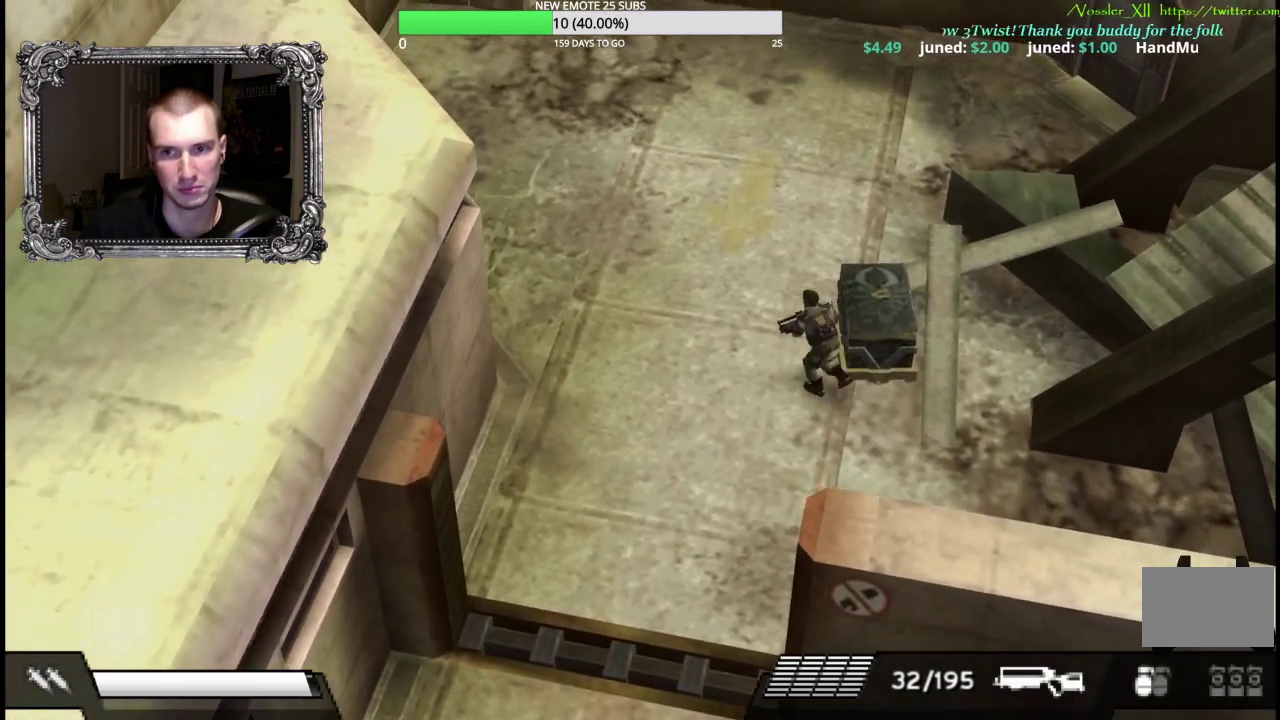
{"buttons": [], "left_stick": "center", "right_stick": "center", "events": [[167, "left_stick", "up-right"], [233, "left_stick", "right"], [267, "A", "down"], [383, "A", "up"], [383, "left_stick", "center"]]}